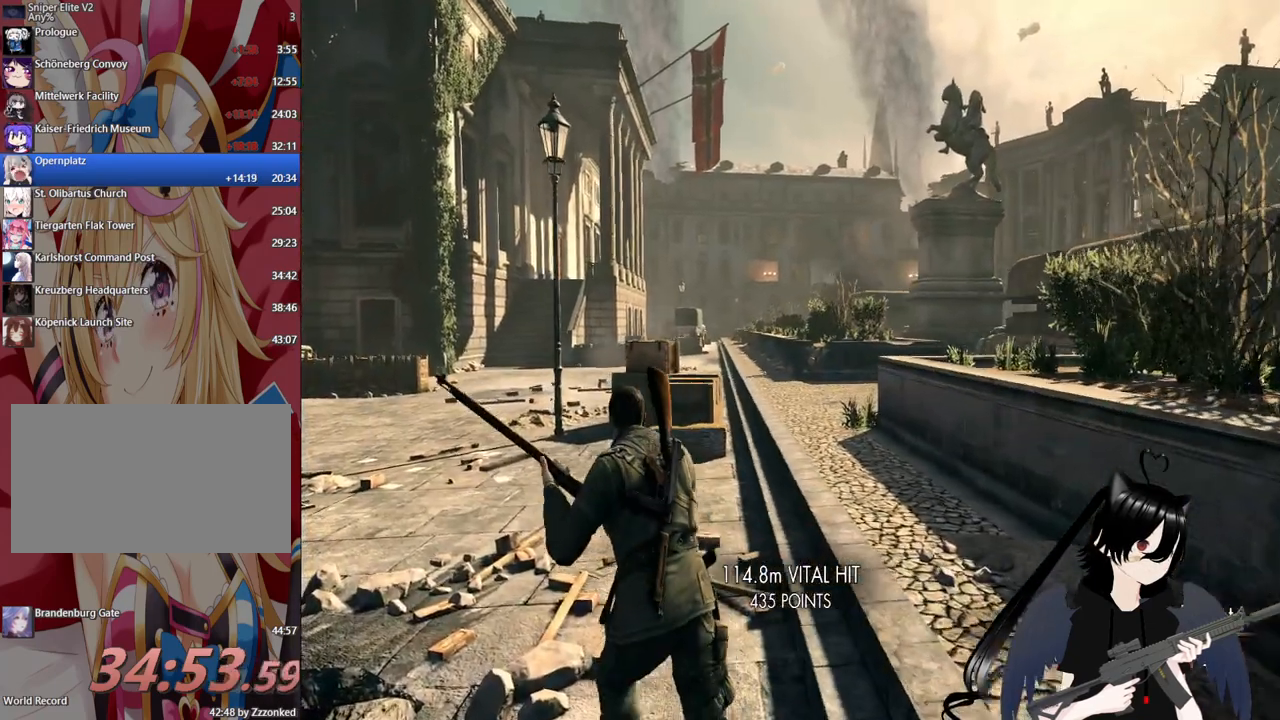
Gameplay with keyboard and mouse; each line is a JSON object with the keys and mouse buttons held at the frame after it. "events" lists presses ("down") and releases ("up") of "1", "2", "3", "4", "5", "a", "alt", "c", "caps_lock", "ctrl", "d", "e", "f", "g", "q", "r", "s", "shift", "space", "t", "tab", "v", "w", "x", "z", "mouse_left", "mouse_wheel" and "mouse_right" between this image and that frame as [ms after this image, input, new state], when the widget could be followed in between. "mouse_left", "mouse_wheel", "mouse_right" = the "left", "wheel", "right" buttons of the "mouse" list. No other keys are recorded. "wheel" means that the mouse wheel is clicked or scrolled. "mouse_move" is the direction in which the mouse moves at that frame (one of eight, or "still"), when it could be read.
{"keys": ["shift", "w"], "mouse": [], "mouse_move": "still", "events": [[240, "a", "up"], [380, "shift", "down"]]}
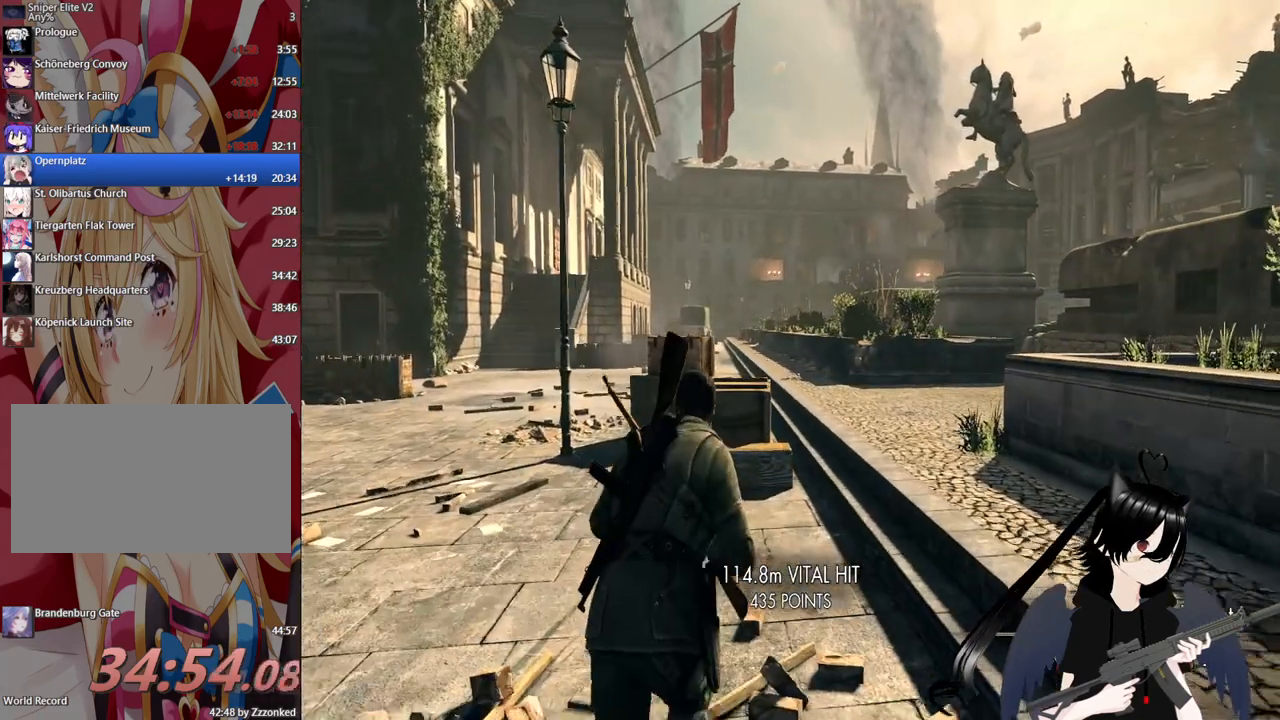
{"keys": ["a"], "mouse": ["right"], "mouse_move": "up-left", "events": [[120, "shift", "up"], [160, "mouse_right", "down"], [440, "a", "down"], [480, "w", "up"]]}
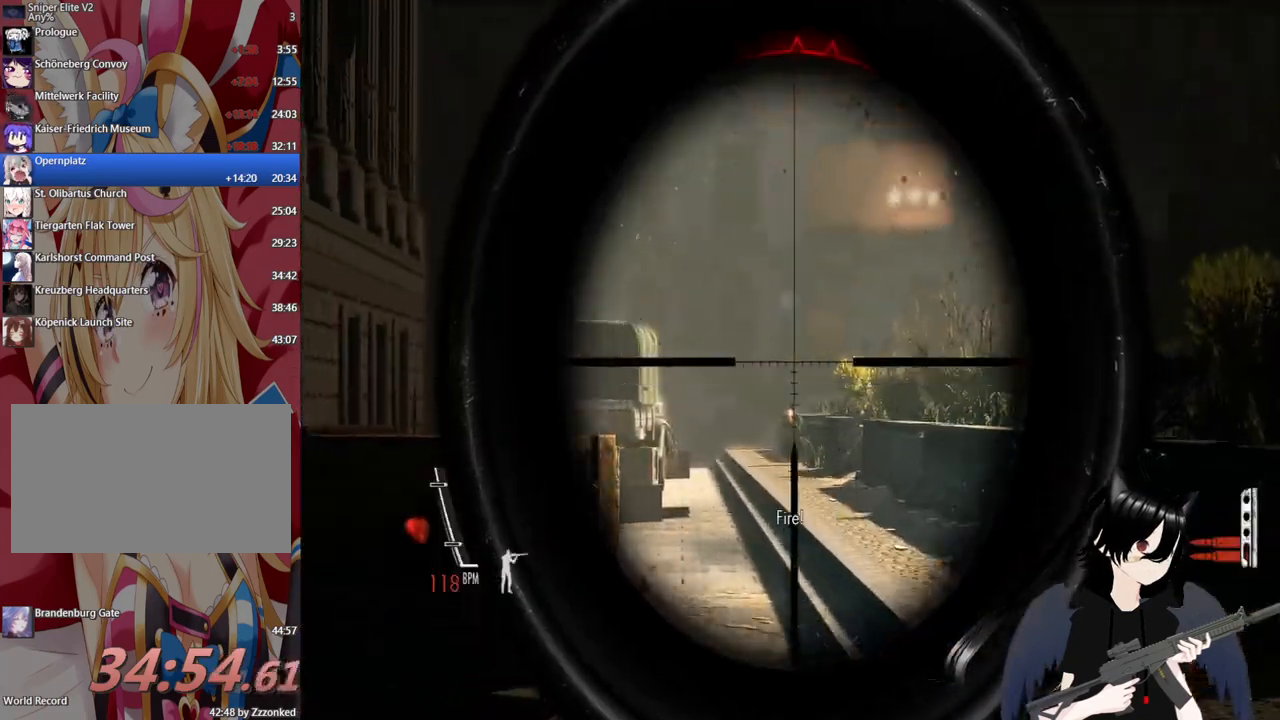
{"keys": ["d"], "mouse": [], "mouse_move": "still", "events": [[180, "a", "up"], [260, "d", "down"], [260, "mouse_right", "up"]]}
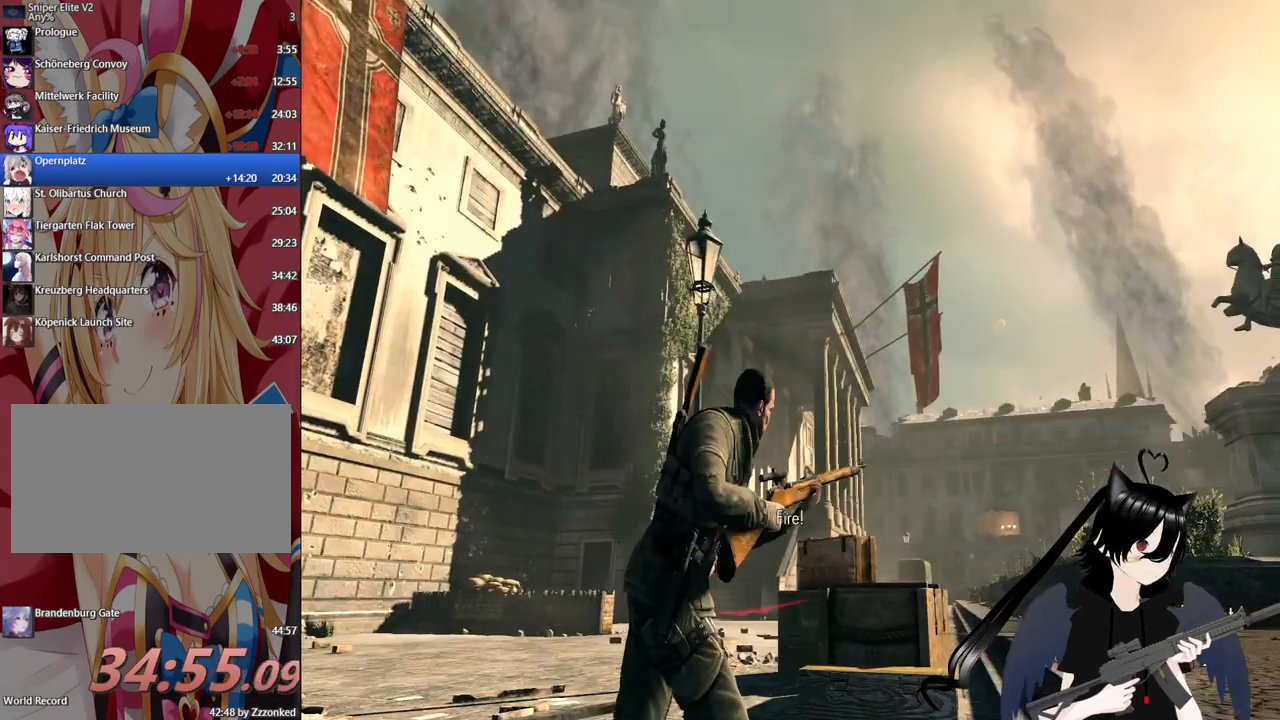
{"keys": ["a"], "mouse": ["right"], "mouse_move": "up-left", "events": [[100, "mouse_right", "down"], [240, "d", "up"], [280, "a", "down"]]}
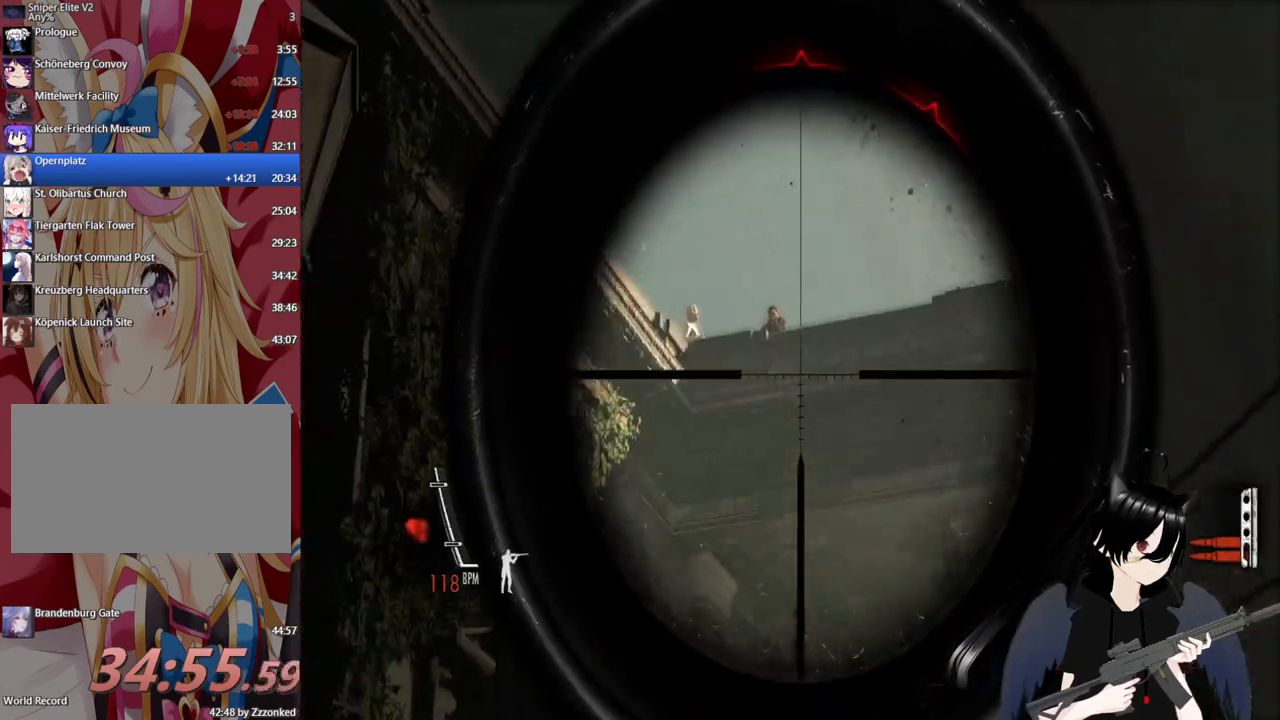
{"keys": [], "mouse": ["right"], "mouse_move": "still", "events": [[80, "c", "down"], [160, "c", "up"], [300, "a", "up"]]}
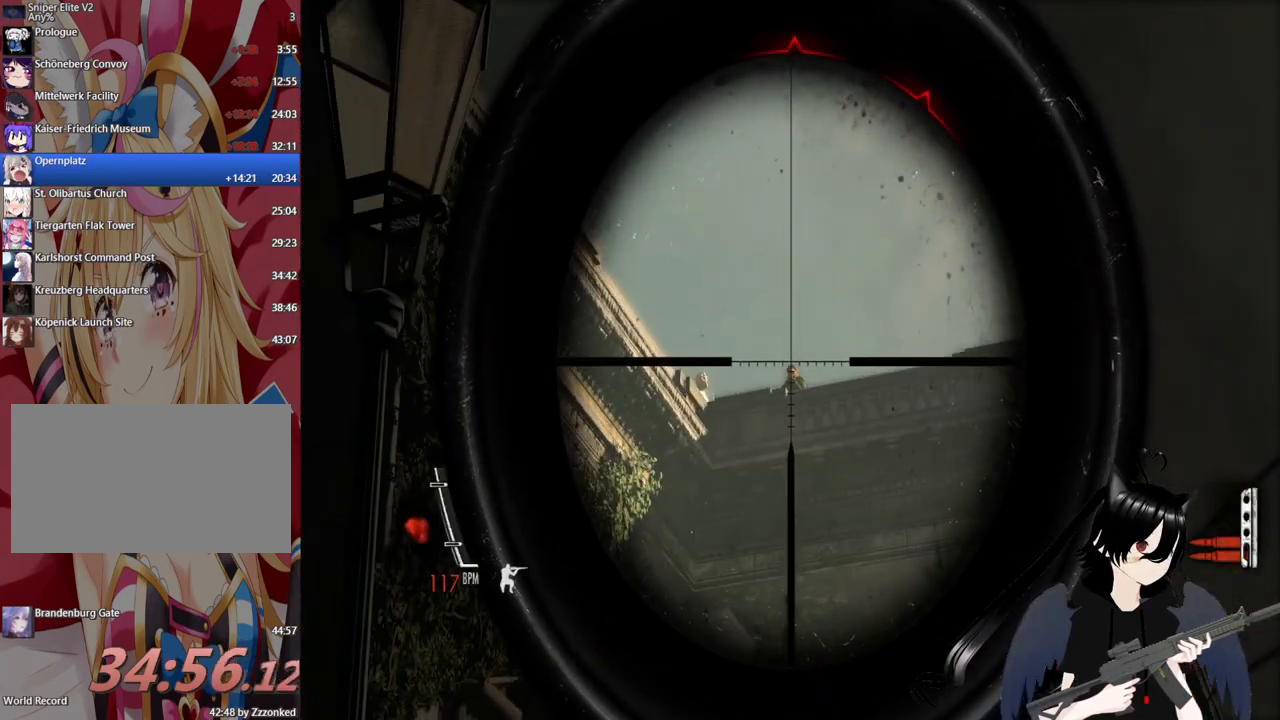
{"keys": [], "mouse": ["right"], "mouse_move": "still", "events": []}
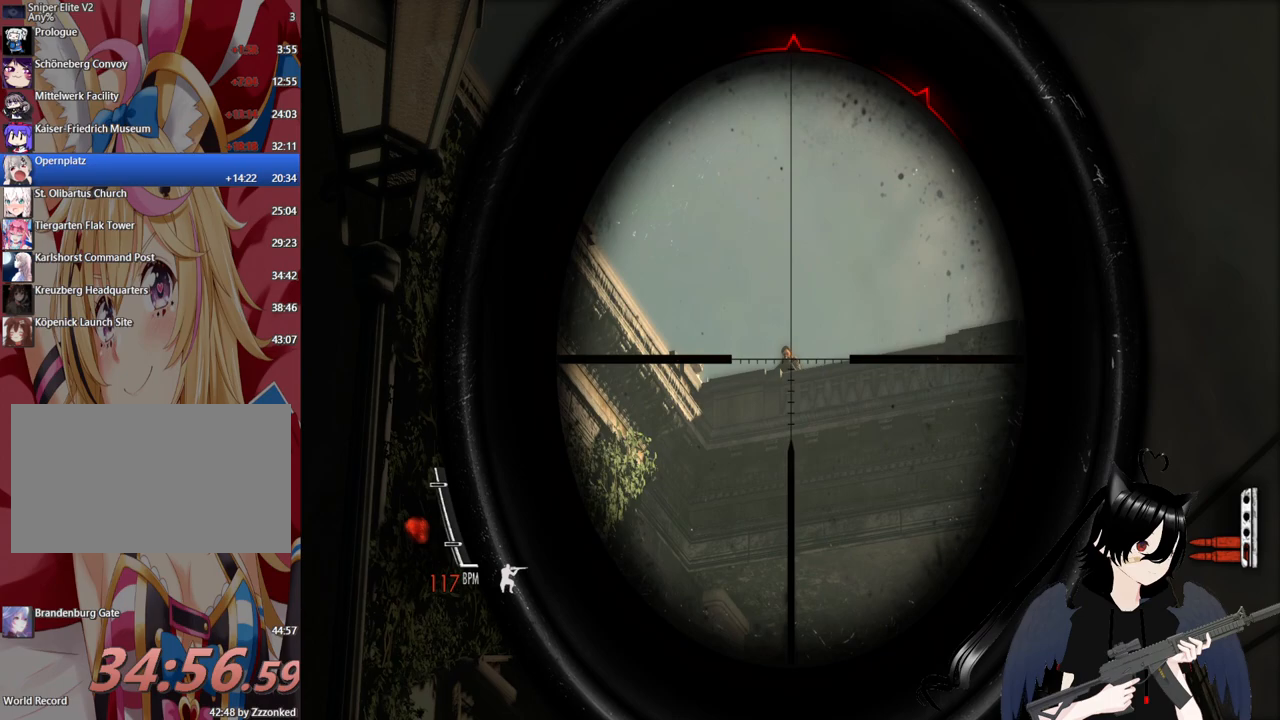
{"keys": [], "mouse": [], "mouse_move": "still", "events": [[20, "mouse_left", "down"], [240, "mouse_left", "up"], [240, "mouse_right", "up"]]}
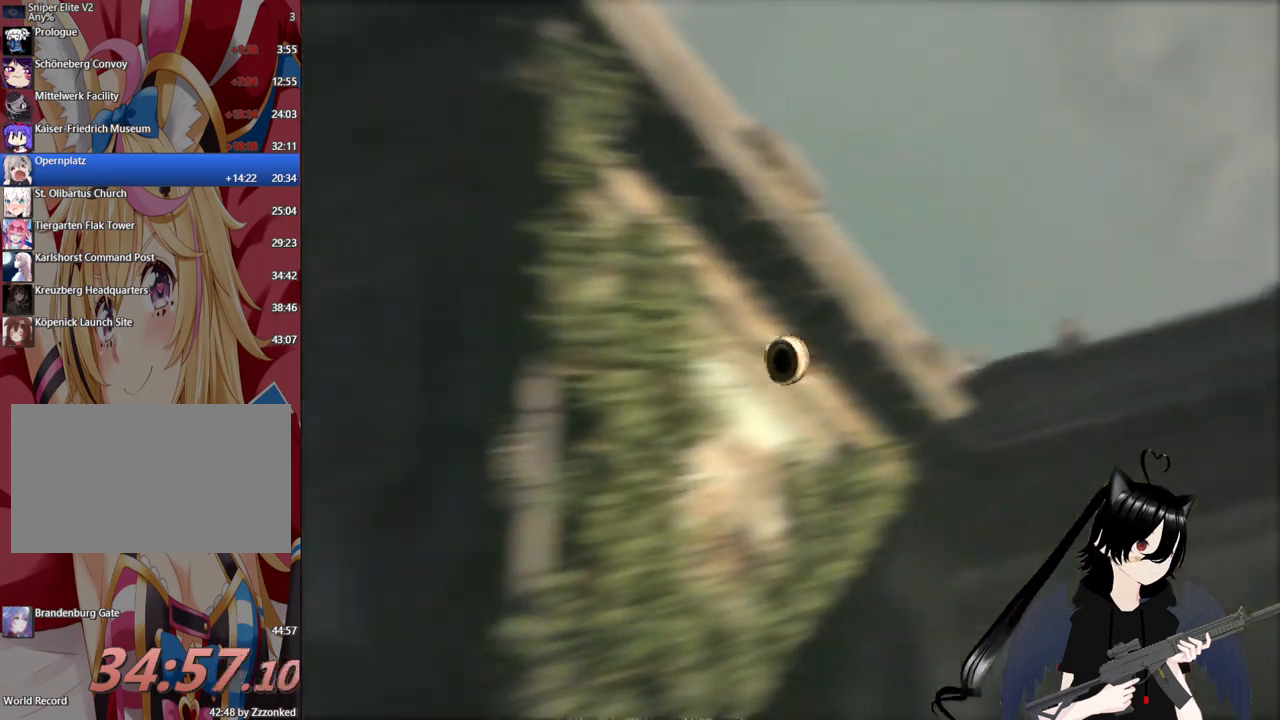
{"keys": [], "mouse": [], "mouse_move": "still", "events": []}
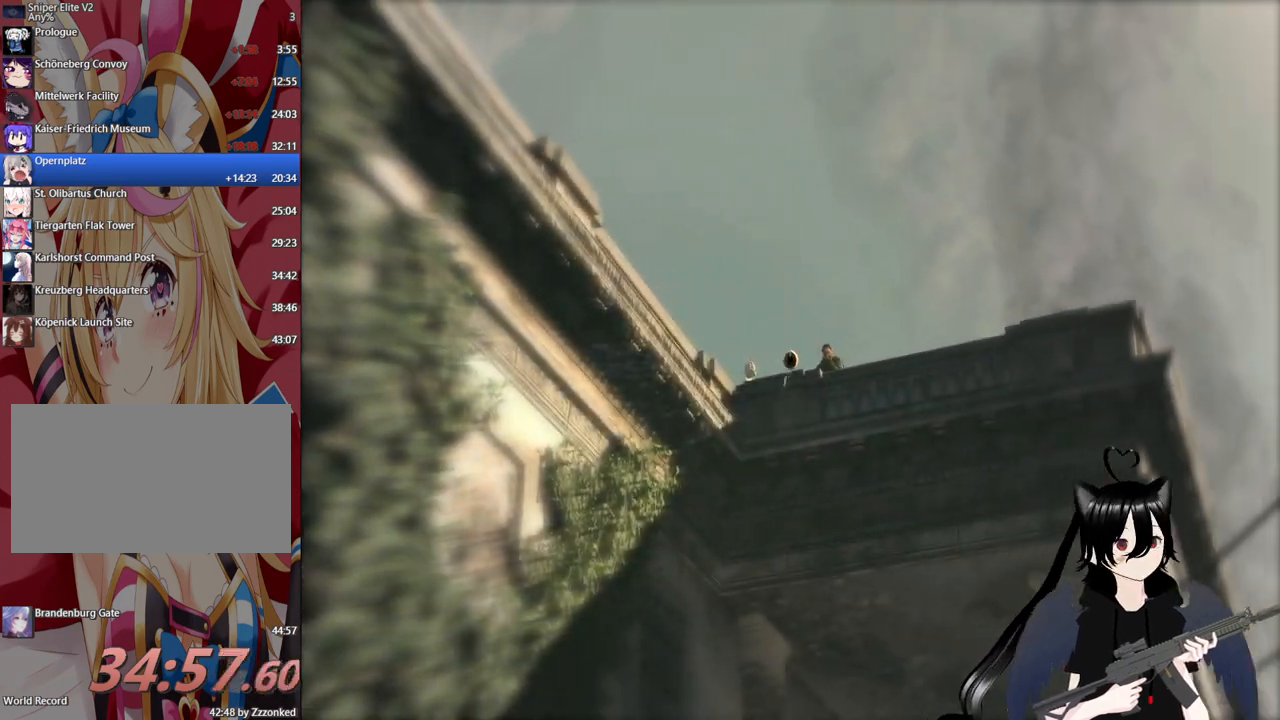
{"keys": [], "mouse": [], "mouse_move": "still", "events": []}
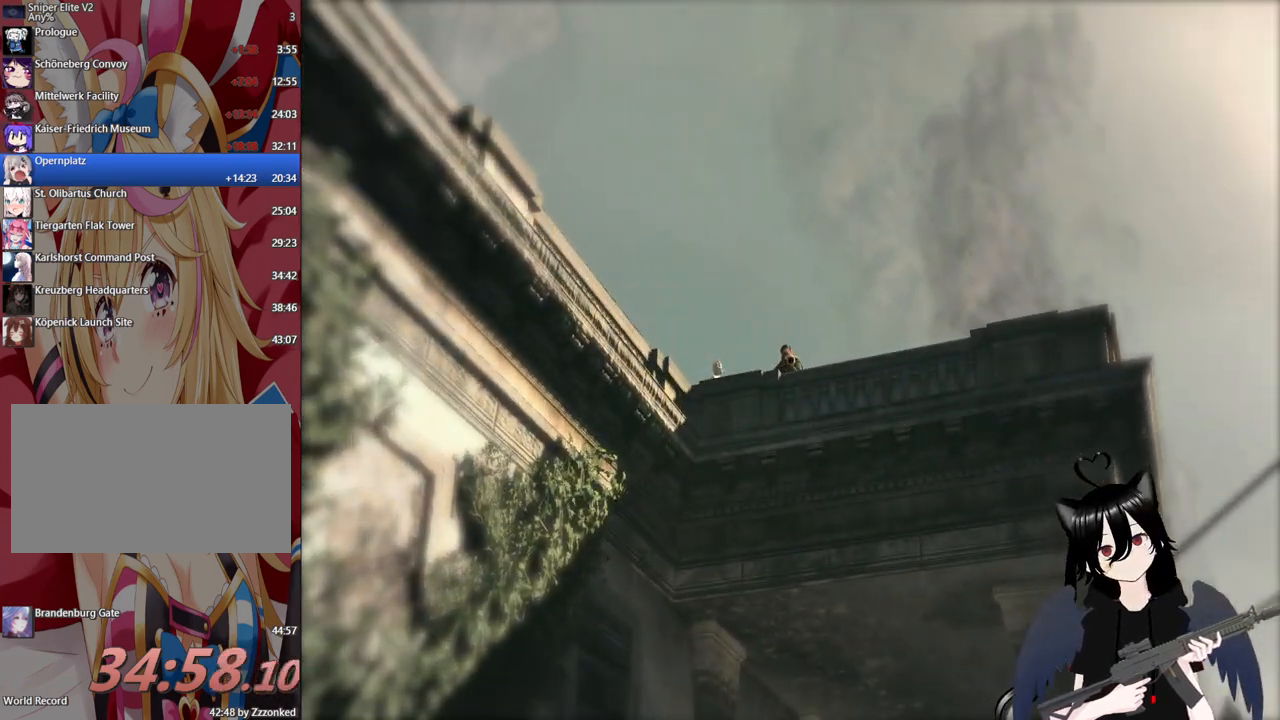
{"keys": [], "mouse": [], "mouse_move": "still", "events": []}
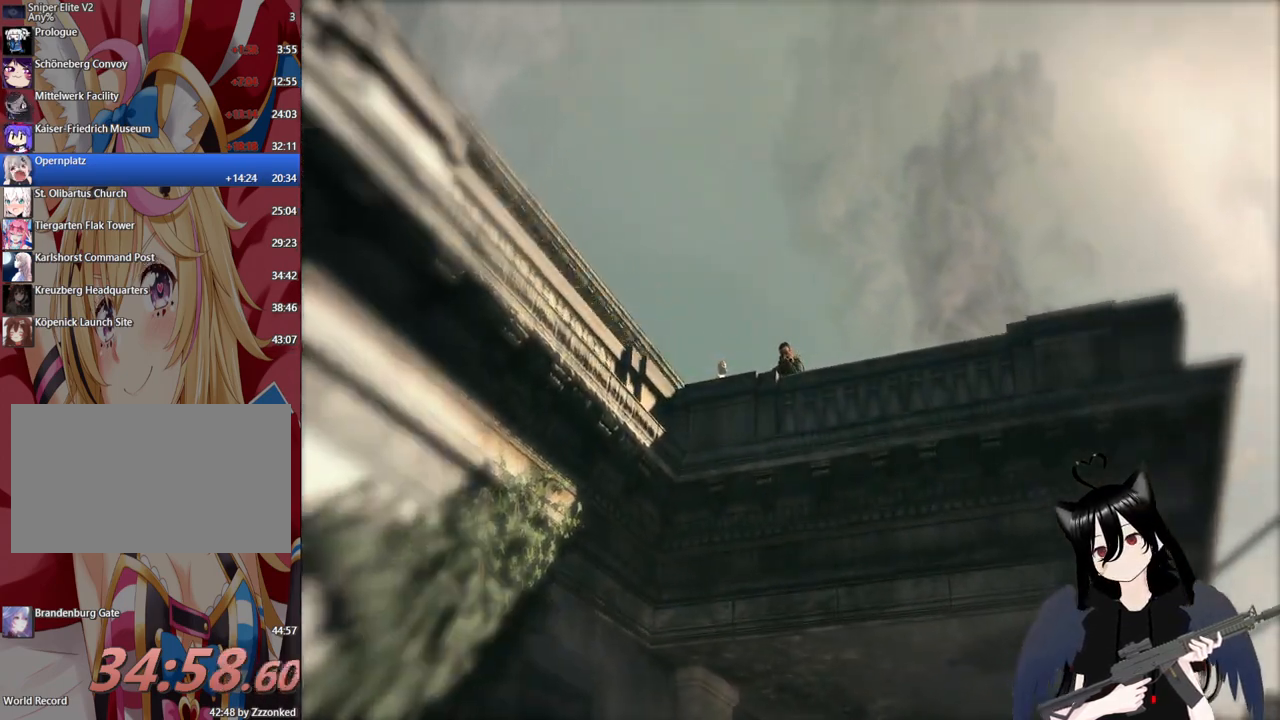
{"keys": [], "mouse": [], "mouse_move": "still", "events": []}
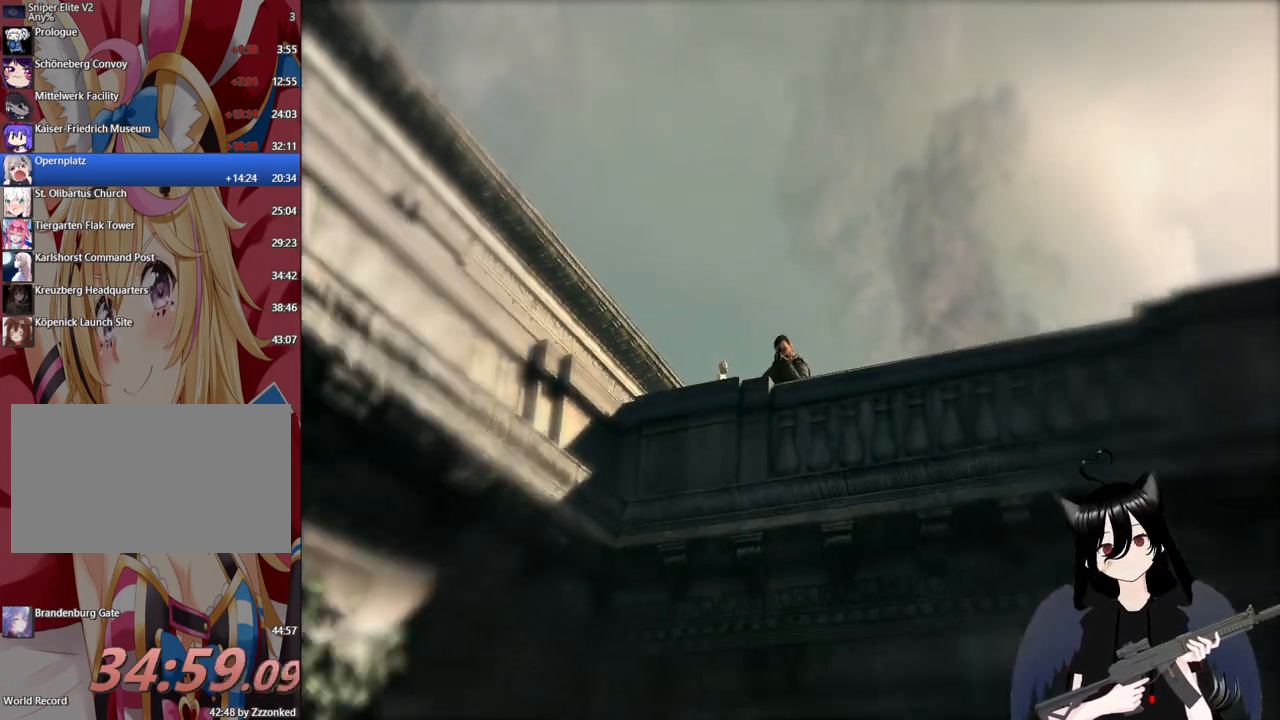
{"keys": [], "mouse": [], "mouse_move": "still", "events": []}
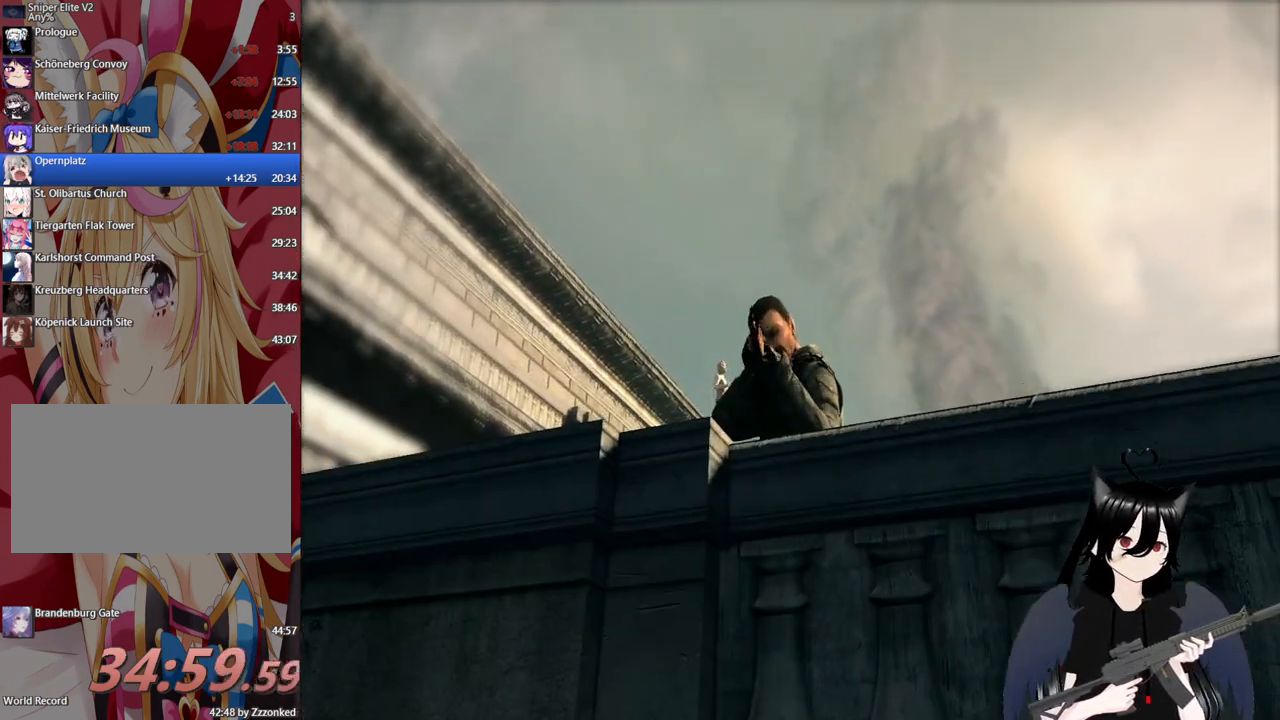
{"keys": [], "mouse": [], "mouse_move": "still", "events": []}
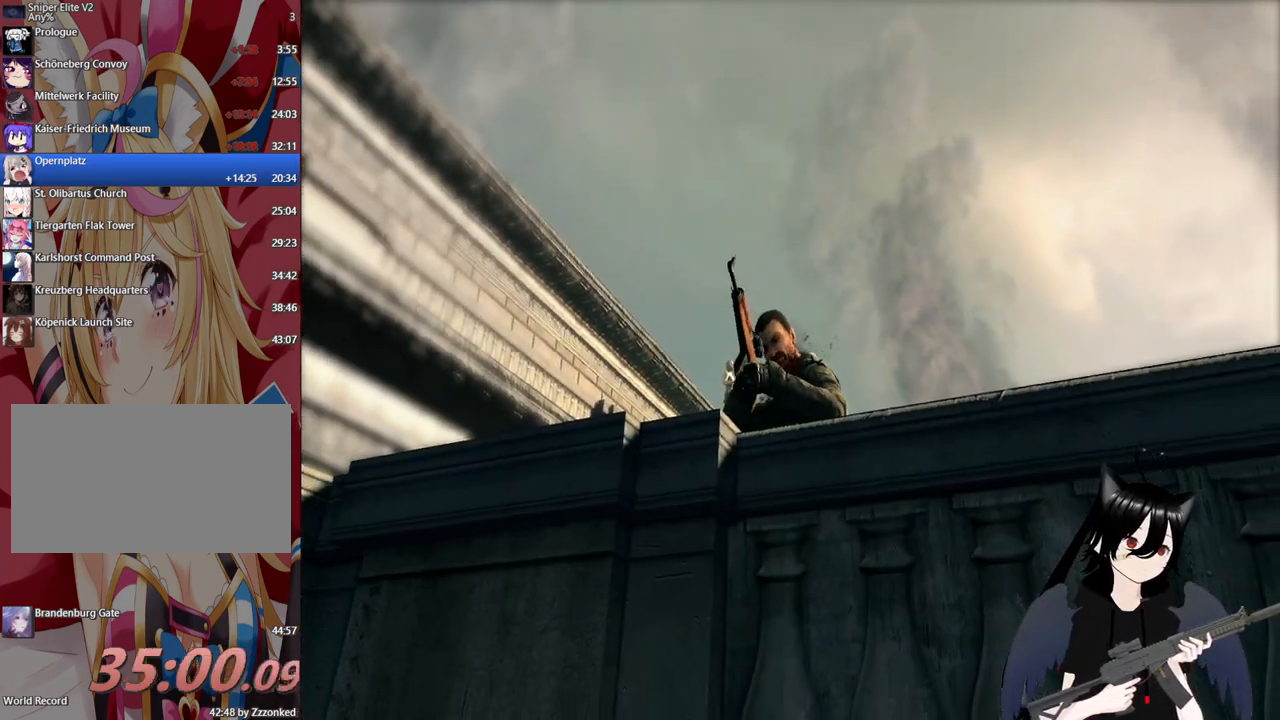
{"keys": ["w"], "mouse": [], "mouse_move": "still", "events": [[260, "w", "down"]]}
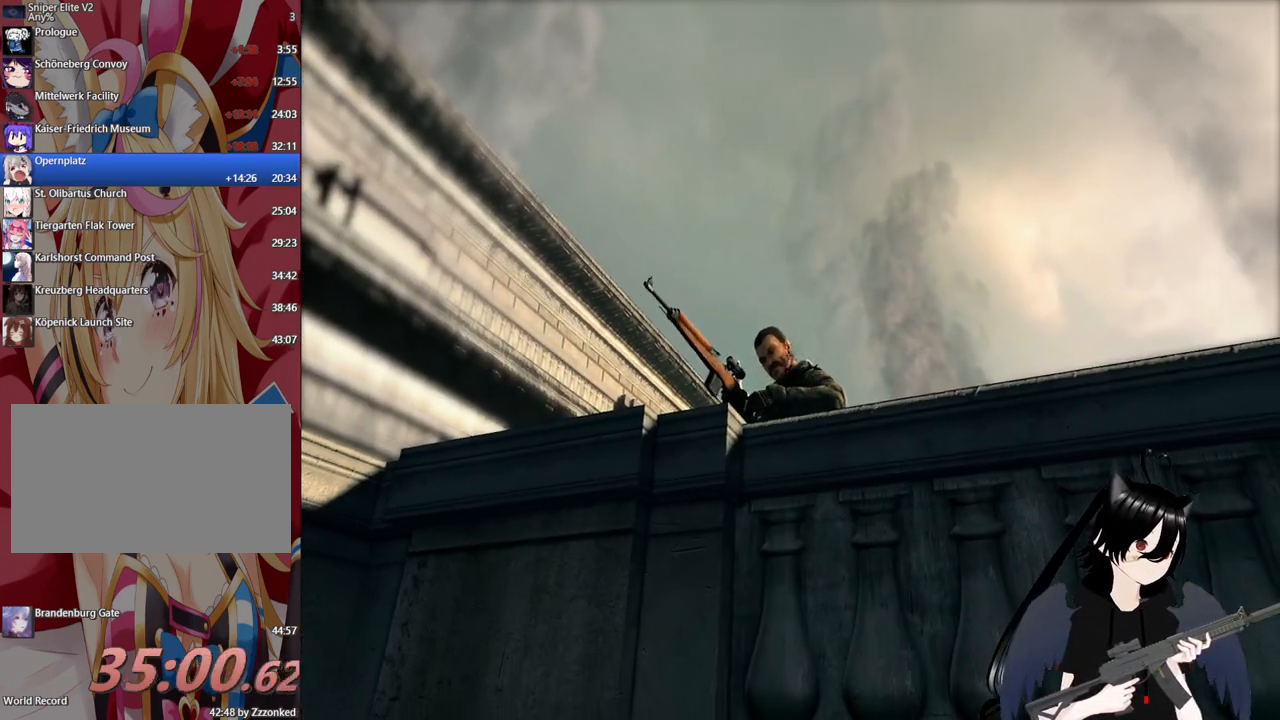
{"keys": ["w"], "mouse": [], "mouse_move": "still", "events": []}
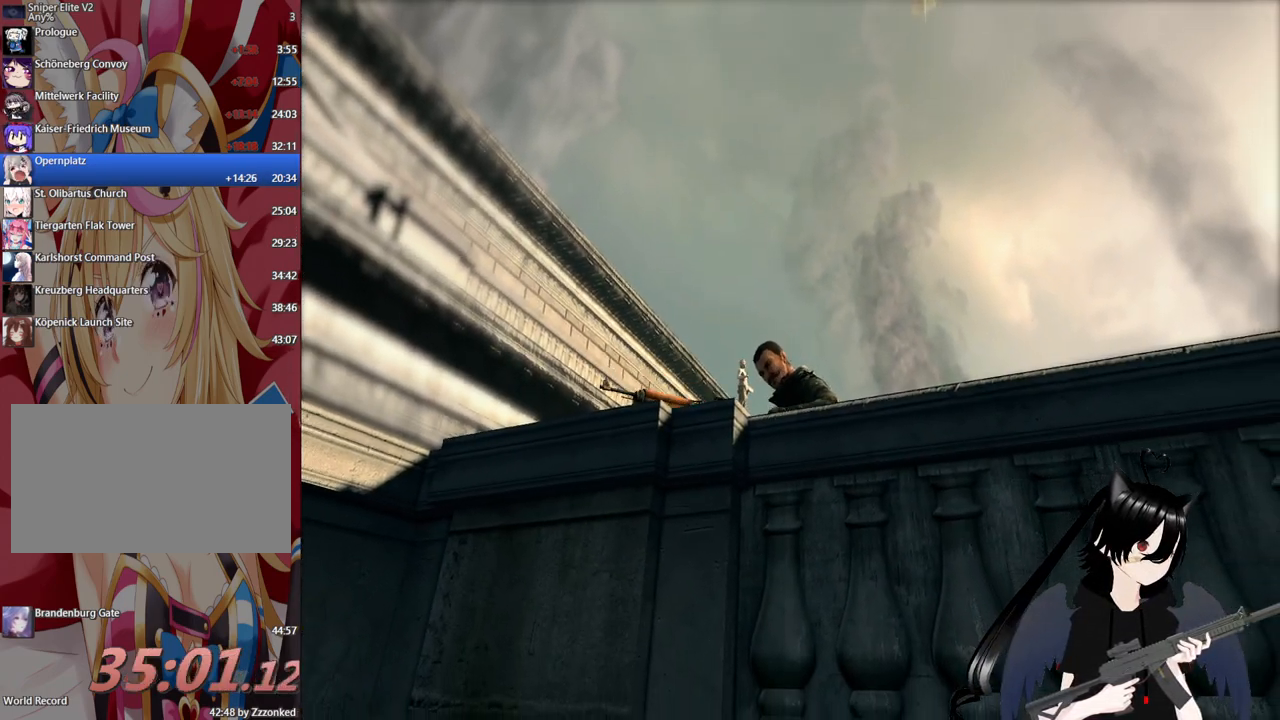
{"keys": ["w"], "mouse": [], "mouse_move": "still", "events": []}
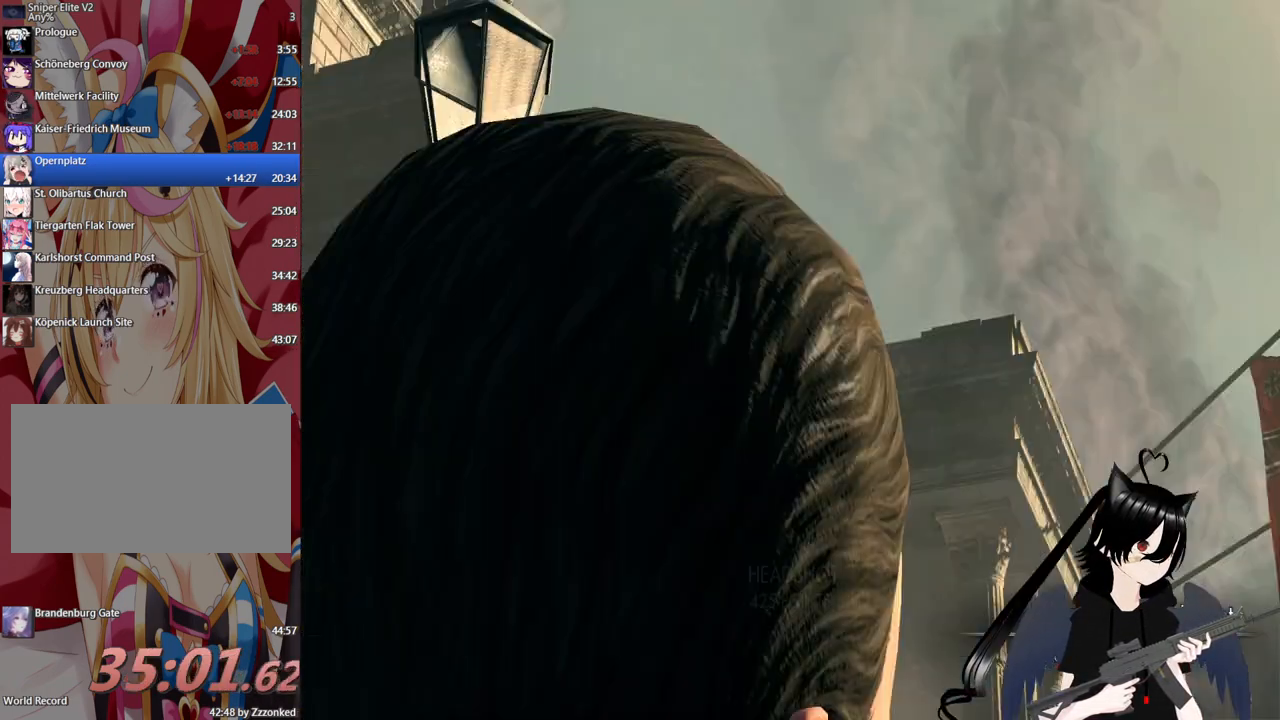
{"keys": ["d", "w"], "mouse": [], "mouse_move": "down", "events": [[20, "c", "down"], [160, "c", "up"], [360, "d", "down"]]}
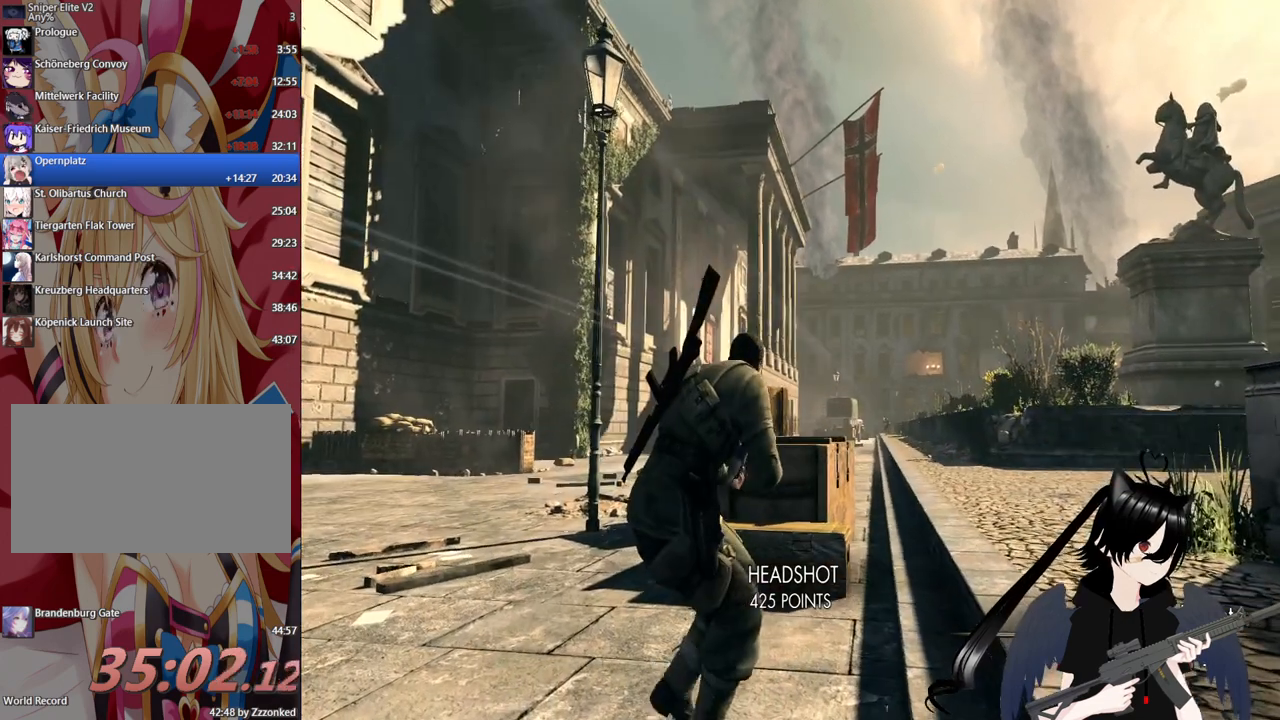
{"keys": ["a"], "mouse": ["right"], "mouse_move": "down-right", "events": [[180, "mouse_right", "down"], [320, "d", "up"], [360, "w", "up"], [420, "a", "down"]]}
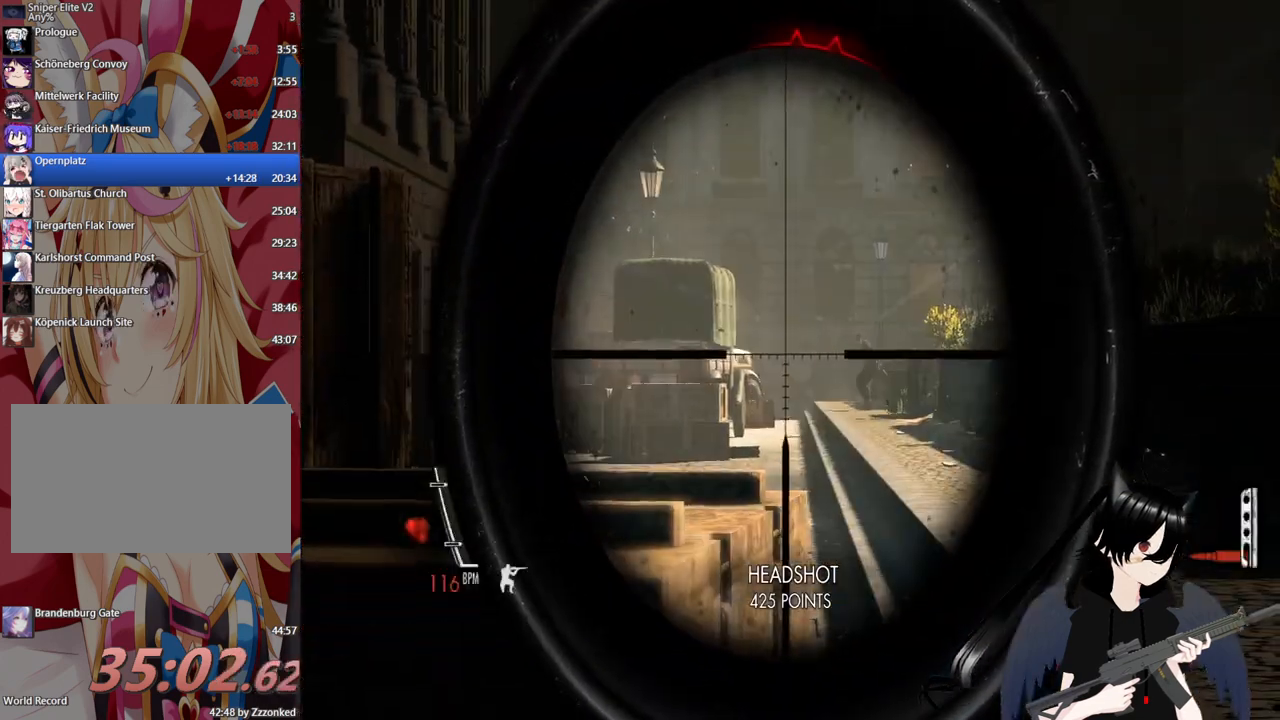
{"keys": [], "mouse": ["right"], "mouse_move": "still", "events": [[100, "a", "up"]]}
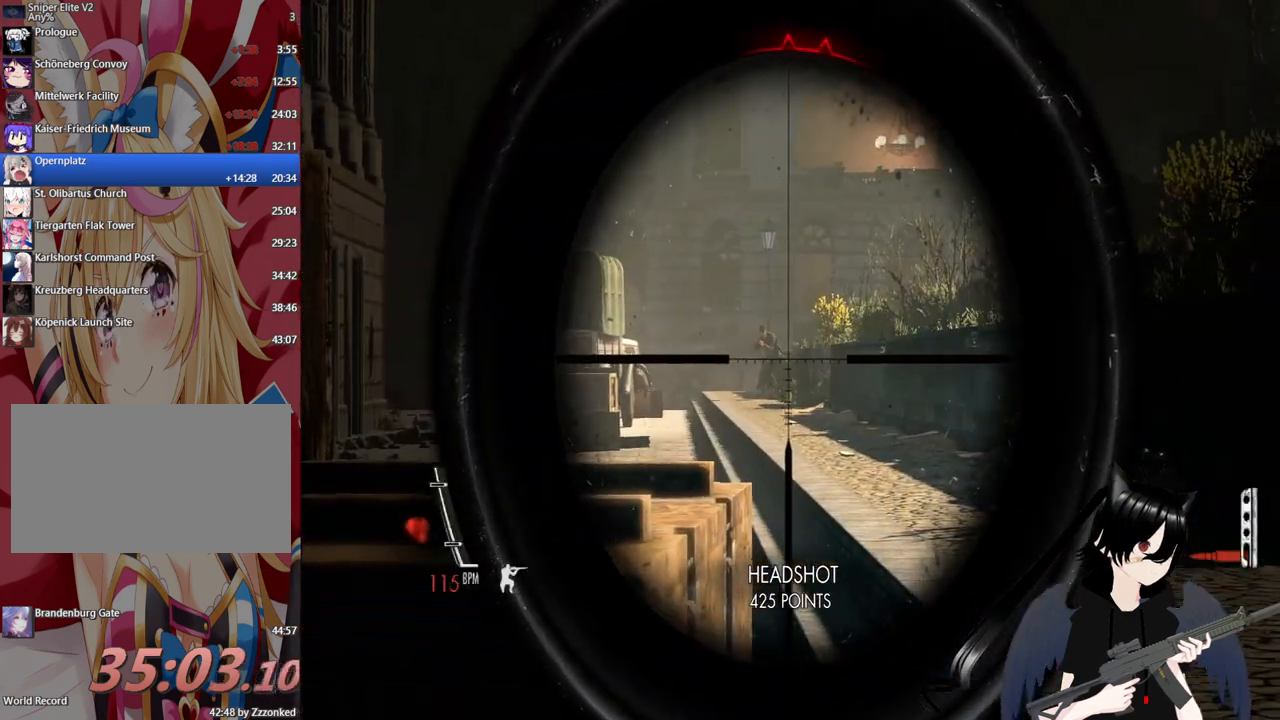
{"keys": [], "mouse": ["left", "right"], "mouse_move": "still", "events": [[440, "mouse_left", "down"]]}
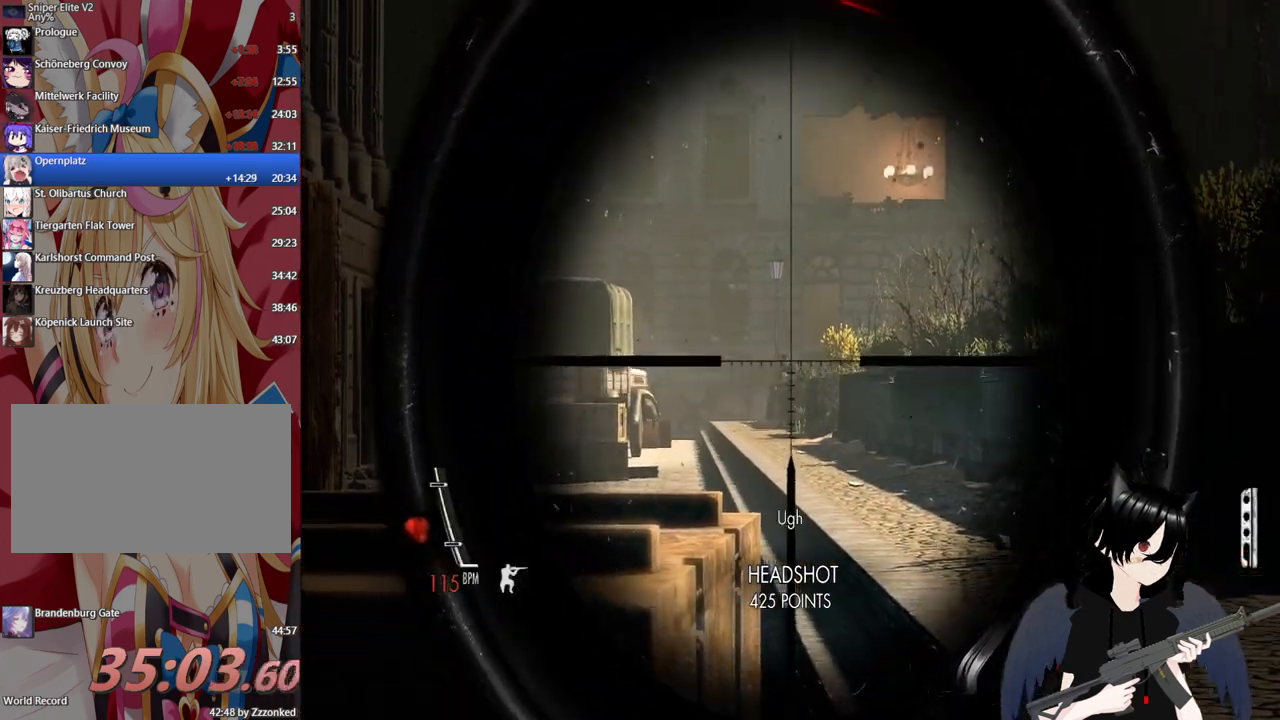
{"keys": [], "mouse": ["right"], "mouse_move": "still", "events": [[80, "mouse_left", "up"]]}
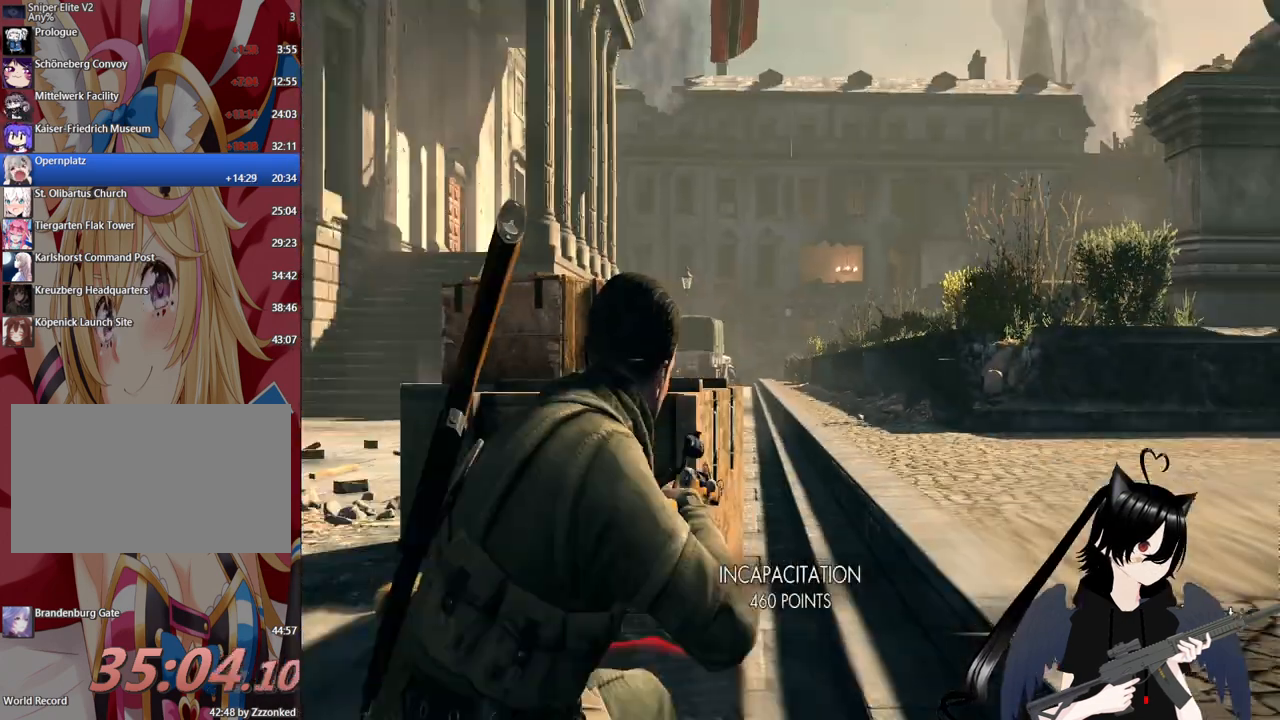
{"keys": [], "mouse": ["right"], "mouse_move": "still", "events": []}
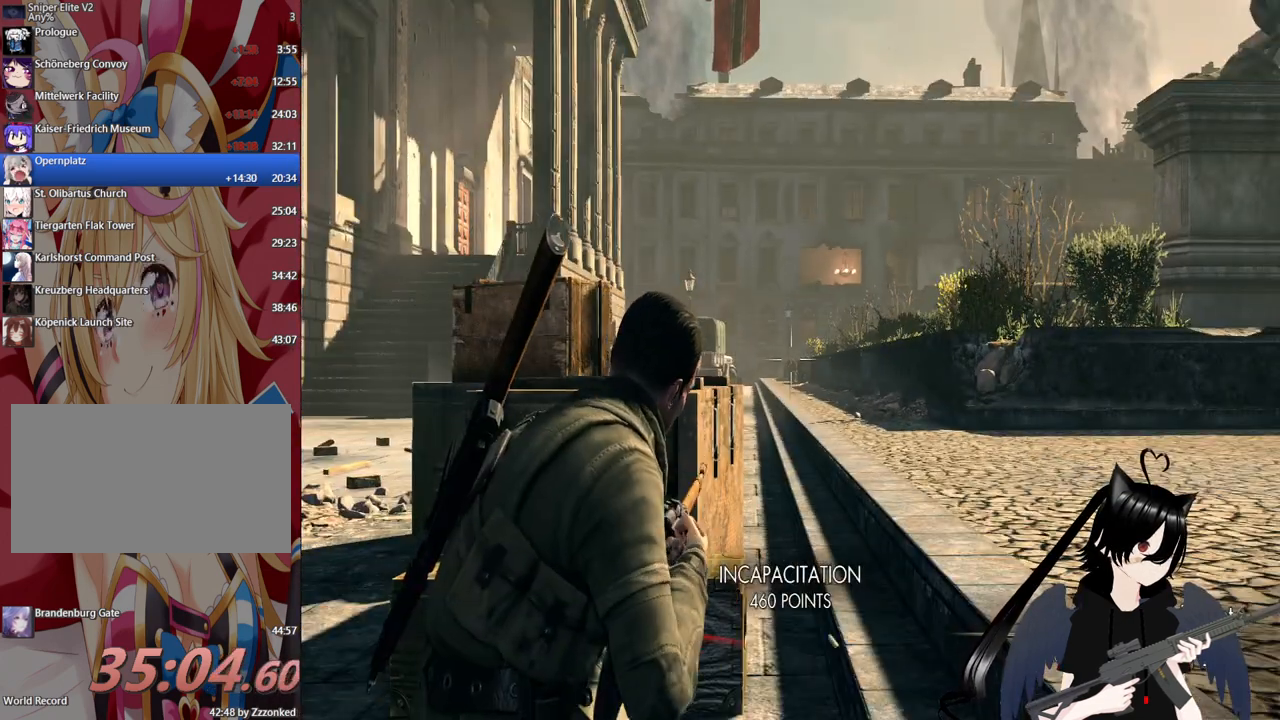
{"keys": [], "mouse": ["right"], "mouse_move": "still", "events": []}
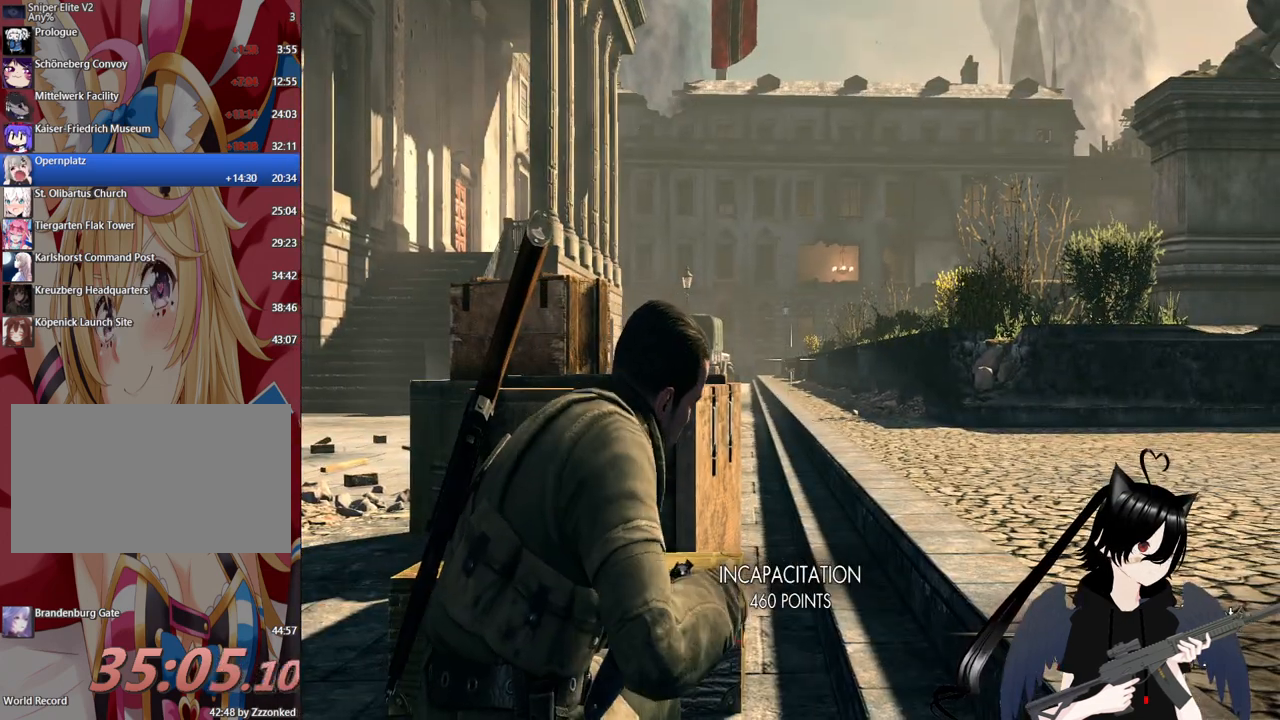
{"keys": [], "mouse": ["right"], "mouse_move": "still", "events": []}
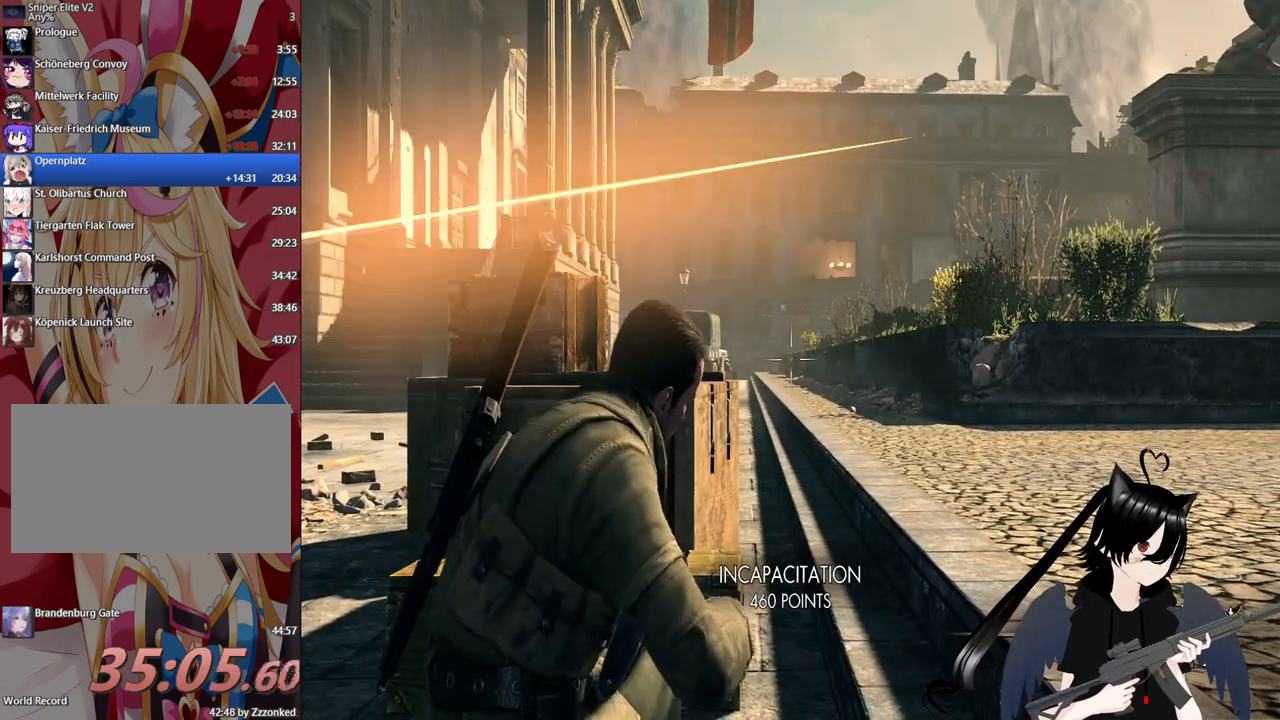
{"keys": [], "mouse": ["right"], "mouse_move": "still", "events": []}
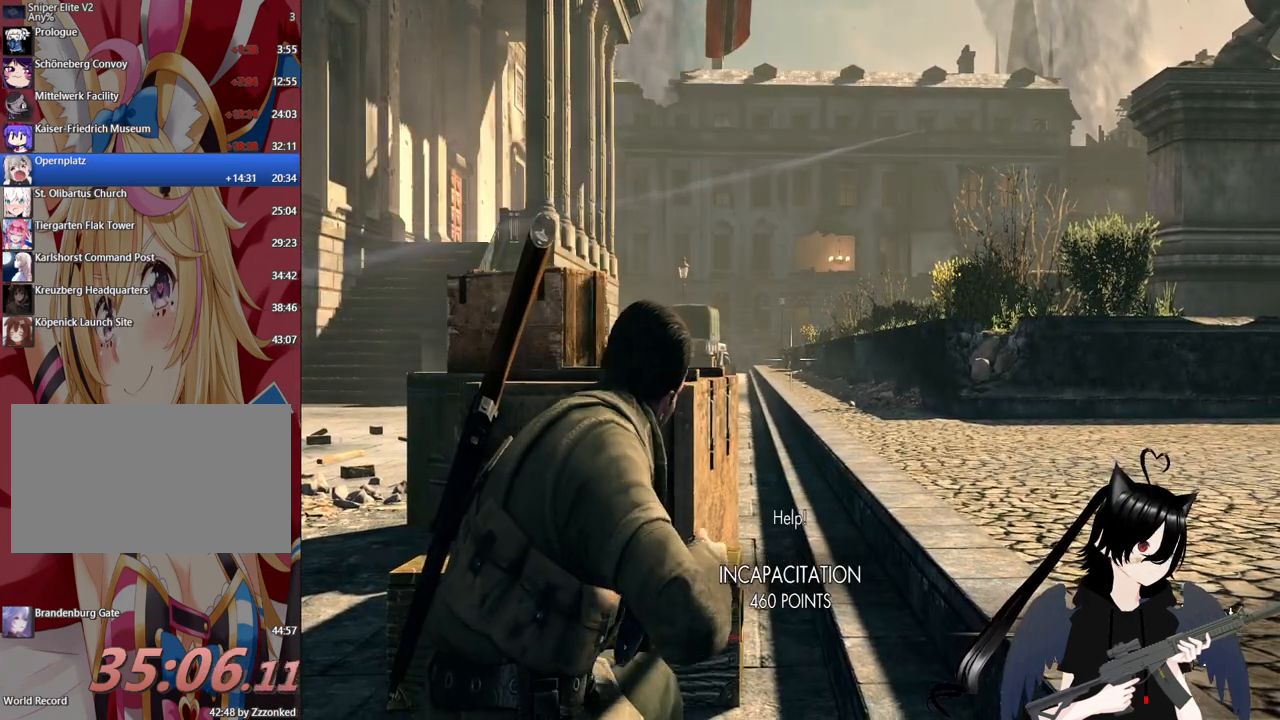
{"keys": [], "mouse": ["right"], "mouse_move": "still", "events": []}
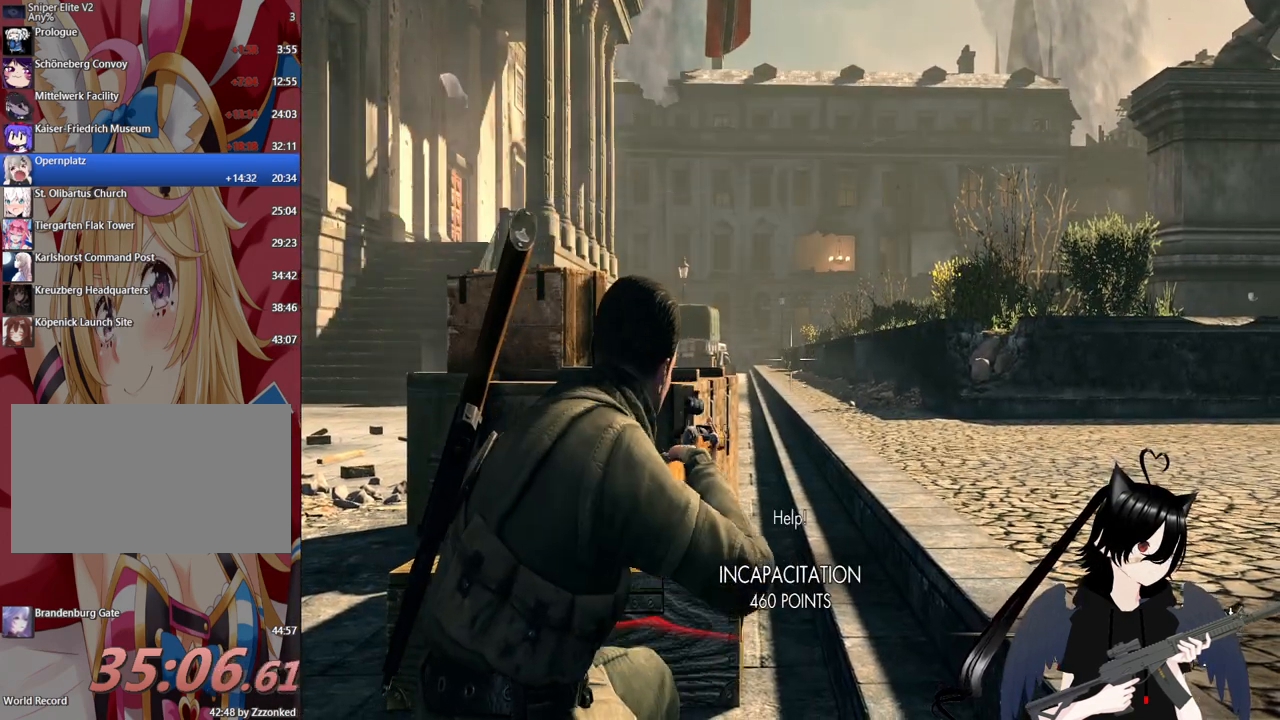
{"keys": [], "mouse": ["right"], "mouse_move": "still", "events": []}
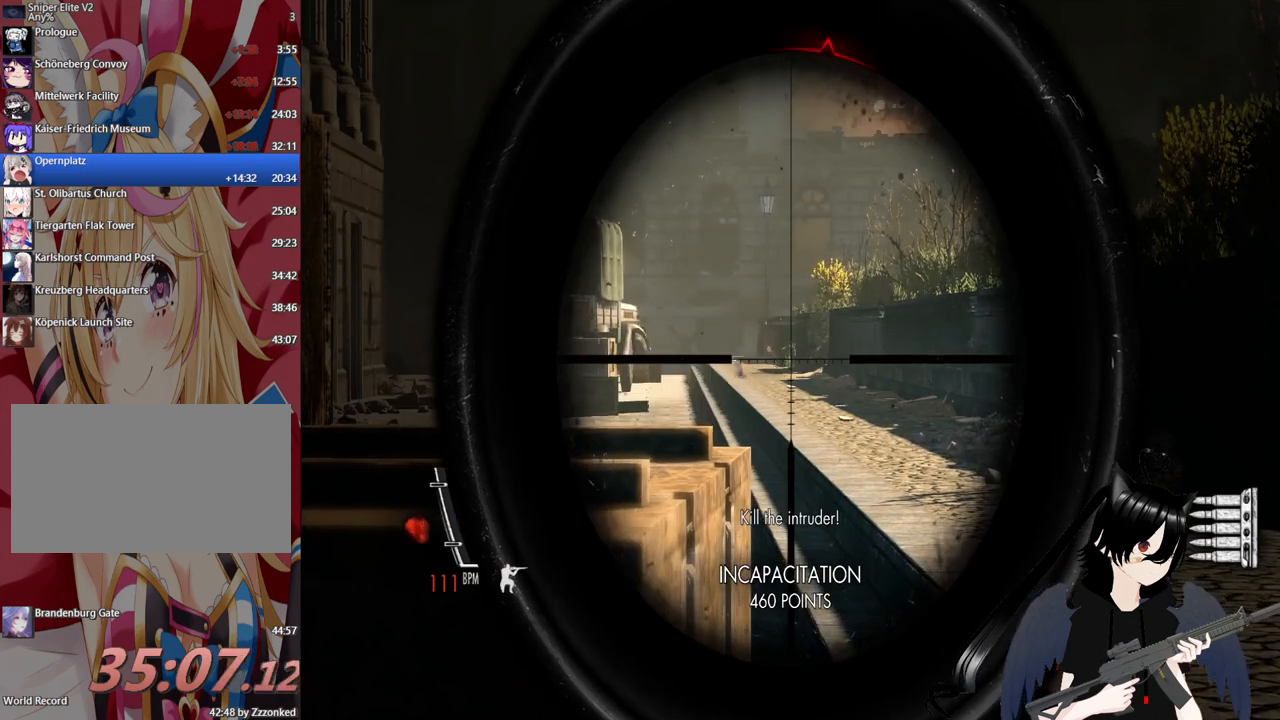
{"keys": [], "mouse": ["right"], "mouse_move": "still", "events": []}
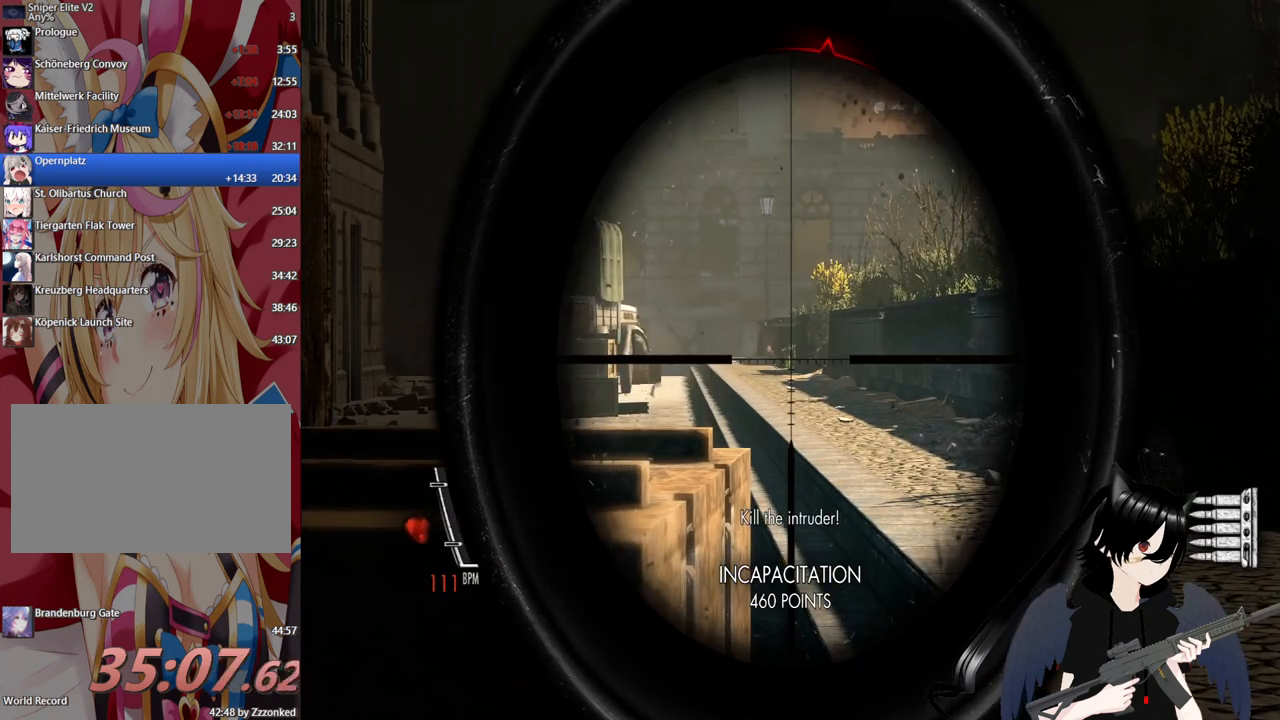
{"keys": [], "mouse": ["right"], "mouse_move": "still", "events": [[160, "mouse_left", "down"], [260, "mouse_left", "up"]]}
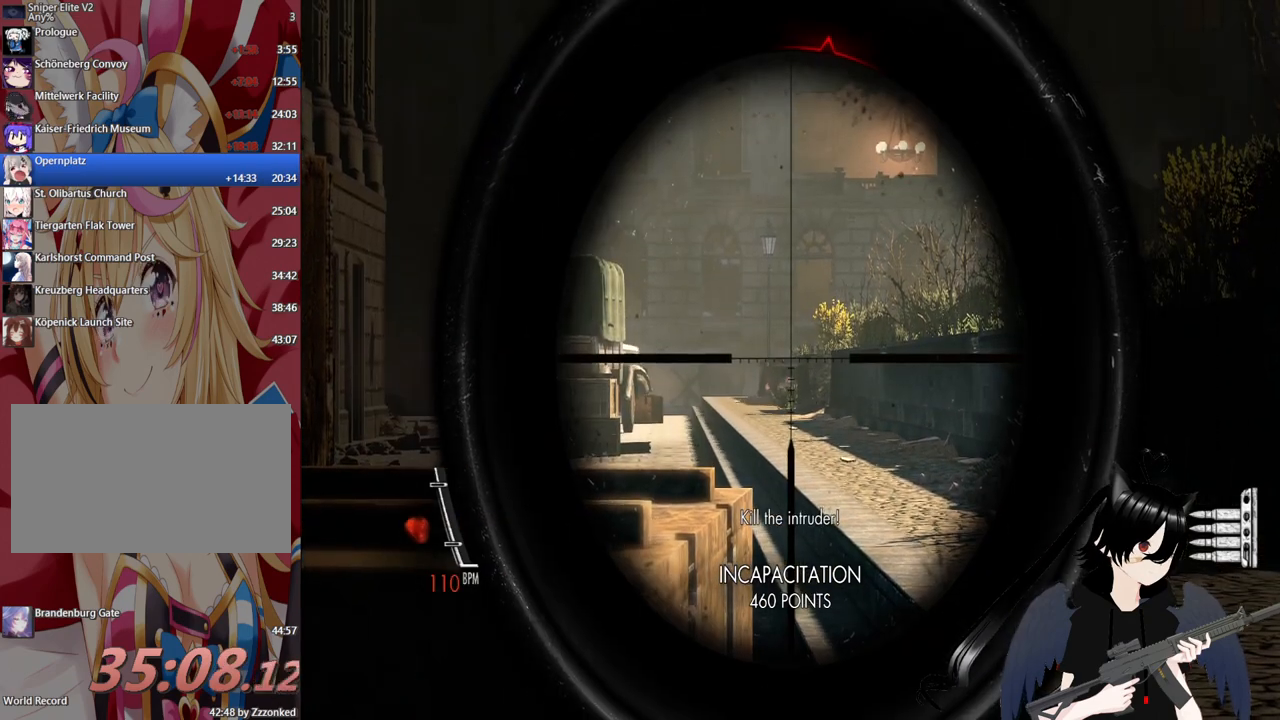
{"keys": ["a"], "mouse": ["right"], "mouse_move": "still", "events": [[140, "c", "down"], [180, "a", "down"], [320, "c", "up"]]}